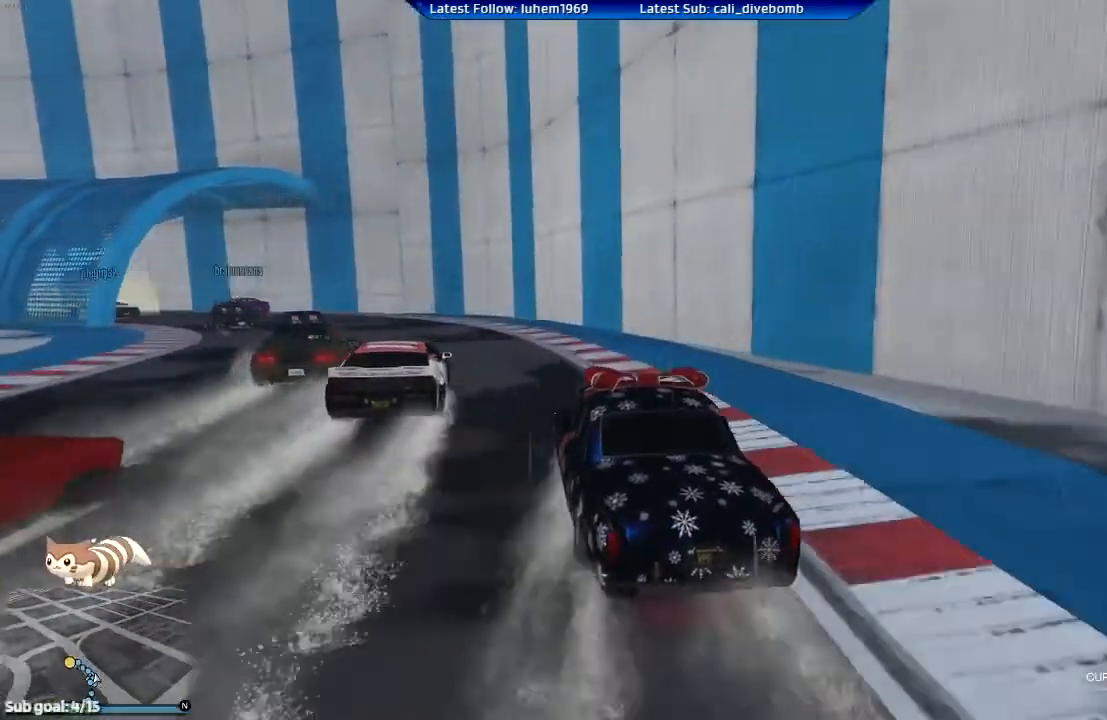
Gameplay with a controller (Xbox layout); each line is a JSON object with the inputs held at the frame after it. "events" lists button and stick changes between this image and that frame as [ms after this image, input, new state], when the widget could be followed in between.
{"buttons": [], "left_stick": "left", "right_stick": "center", "events": [[34, "L2", "down"], [184, "L2", "up"], [234, "left_stick", "center"], [284, "left_stick", "left"]]}
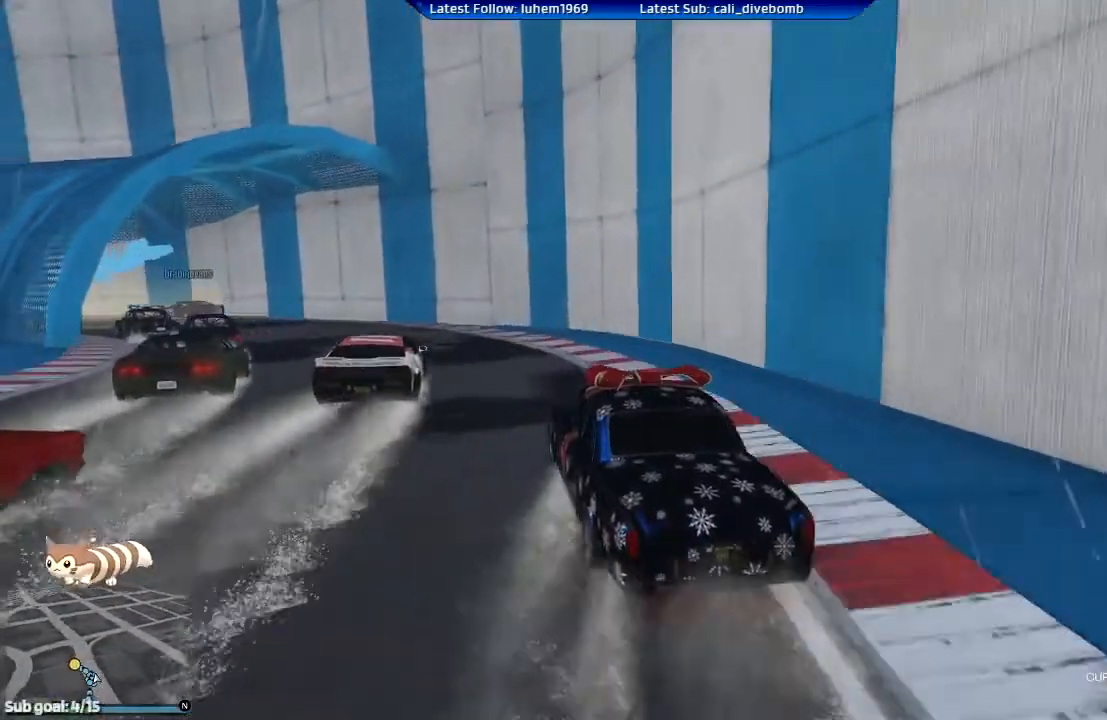
{"buttons": ["R2"], "left_stick": "left", "right_stick": "center", "events": [[250, "R2", "down"], [434, "R2", "up"], [451, "R2", "down"]]}
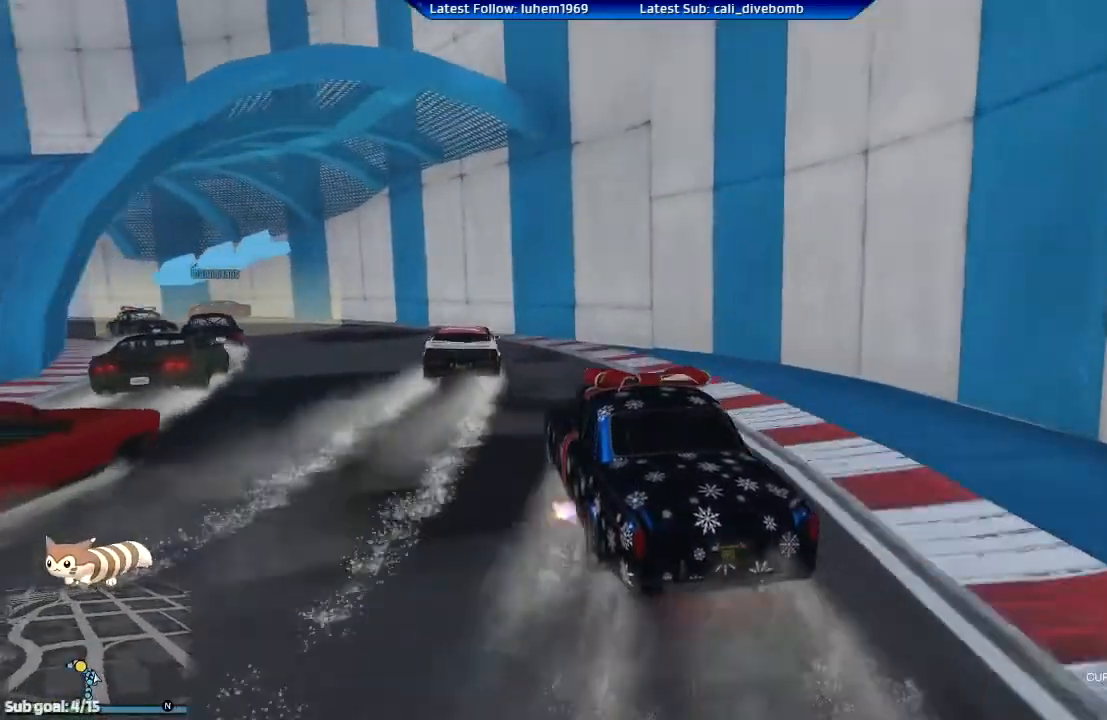
{"buttons": ["R2"], "left_stick": "center", "right_stick": "center", "events": [[33, "left_stick", "center"], [166, "left_stick", "left"], [333, "left_stick", "center"]]}
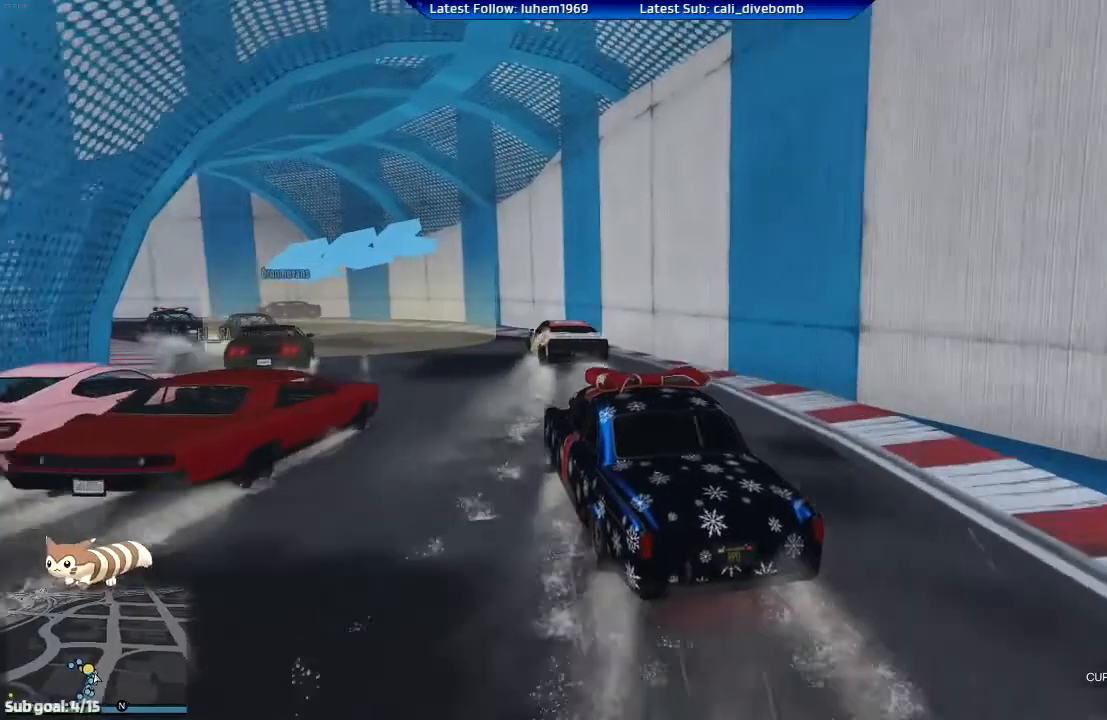
{"buttons": [], "left_stick": "left", "right_stick": "center", "events": [[33, "left_stick", "left"], [250, "R2", "up"], [250, "left_stick", "center"], [284, "L2", "down"], [334, "left_stick", "left"], [451, "L2", "up"]]}
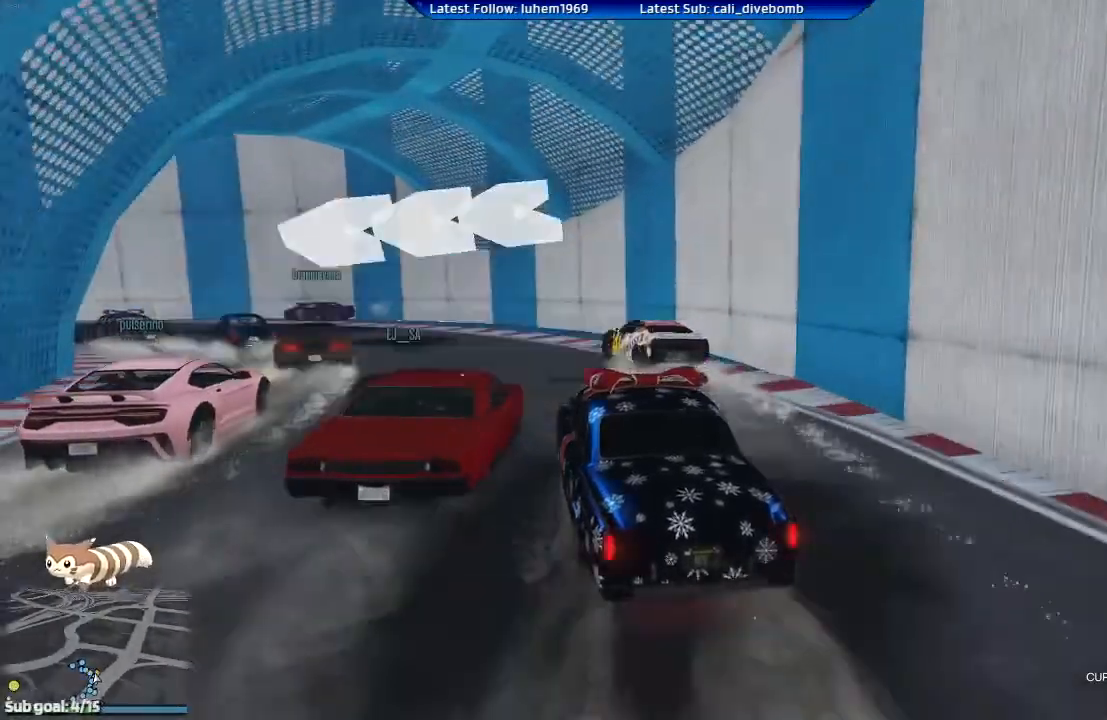
{"buttons": [], "left_stick": "left", "right_stick": "center", "events": [[166, "R2", "down"], [166, "left_stick", "center"], [266, "left_stick", "left"], [483, "R2", "up"]]}
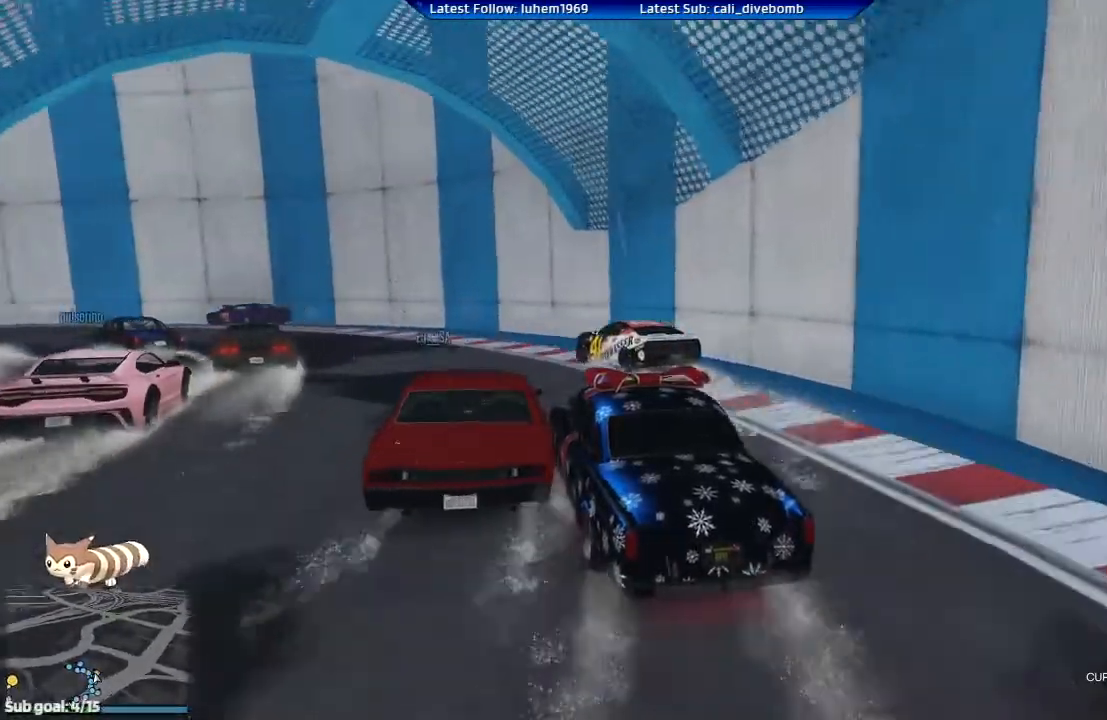
{"buttons": [], "left_stick": "left", "right_stick": "center", "events": [[50, "R2", "down"], [334, "R2", "up"]]}
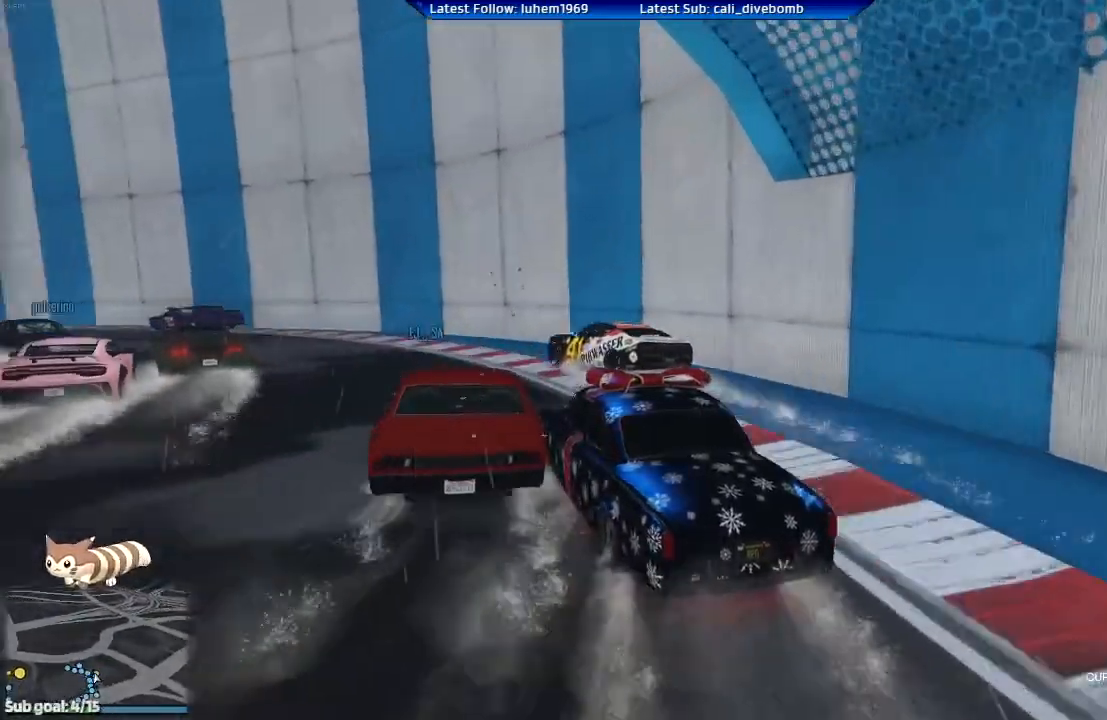
{"buttons": [], "left_stick": "left", "right_stick": "center", "events": [[16, "R2", "down"], [166, "R2", "up"], [233, "R2", "down"], [300, "left_stick", "center"], [383, "left_stick", "left"], [433, "R2", "up"]]}
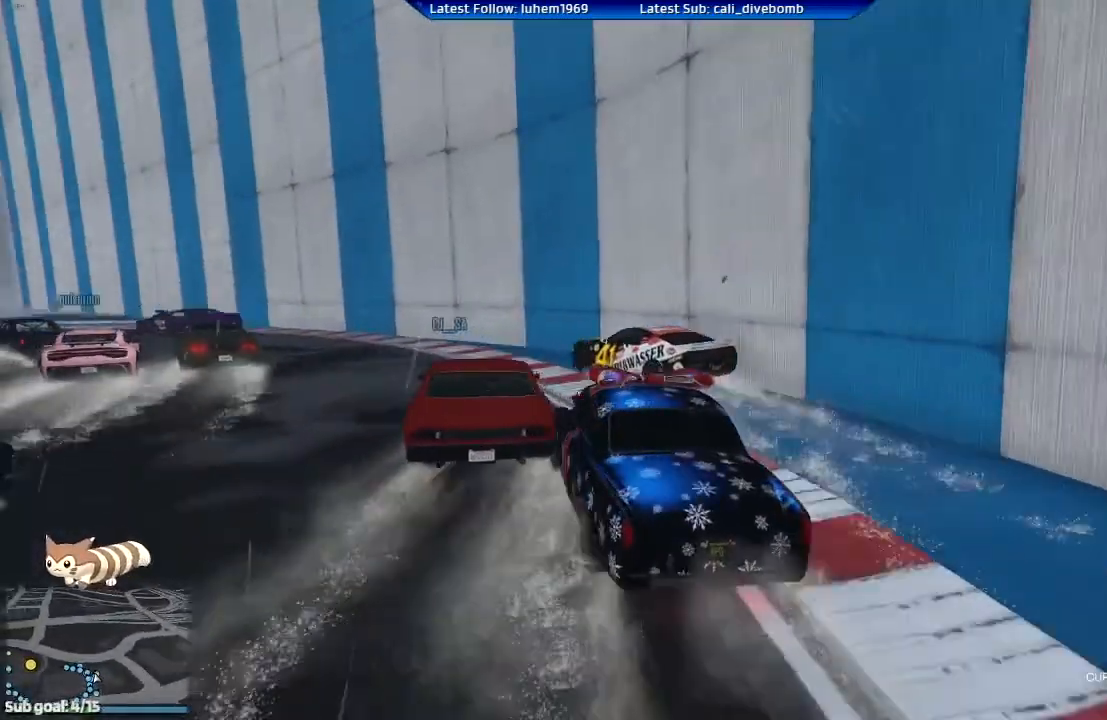
{"buttons": [], "left_stick": "left", "right_stick": "center", "events": [[367, "left_stick", "center"], [484, "left_stick", "left"]]}
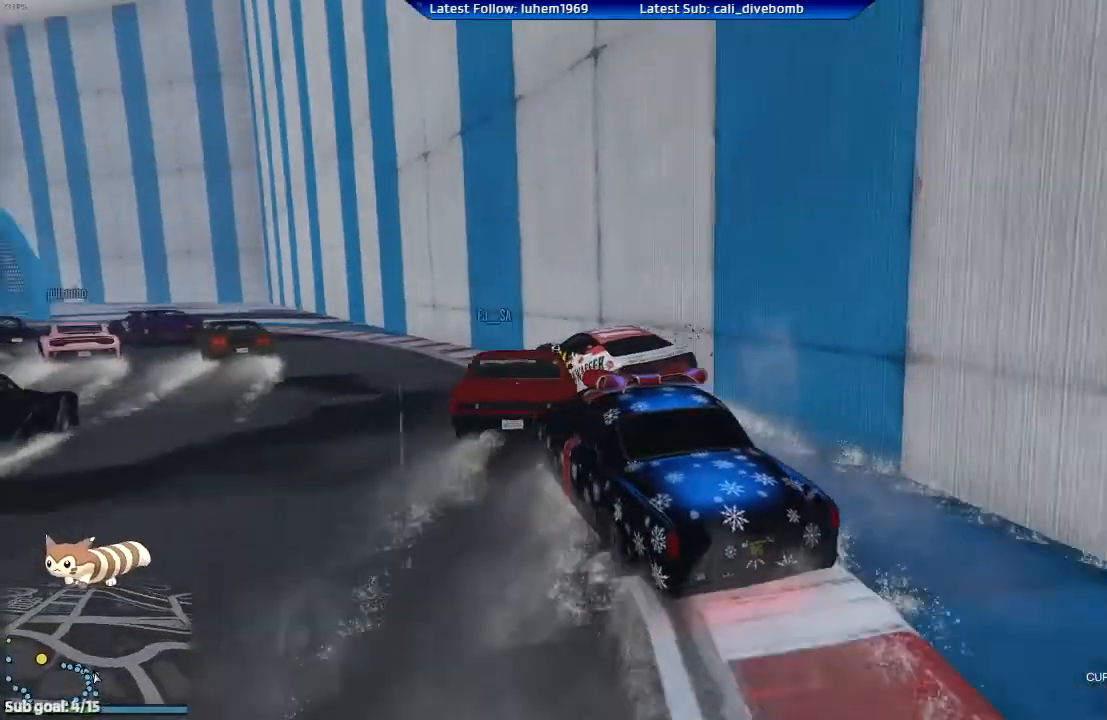
{"buttons": ["R2"], "left_stick": "left", "right_stick": "center", "events": [[266, "R2", "down"], [266, "left_stick", "center"], [400, "left_stick", "left"]]}
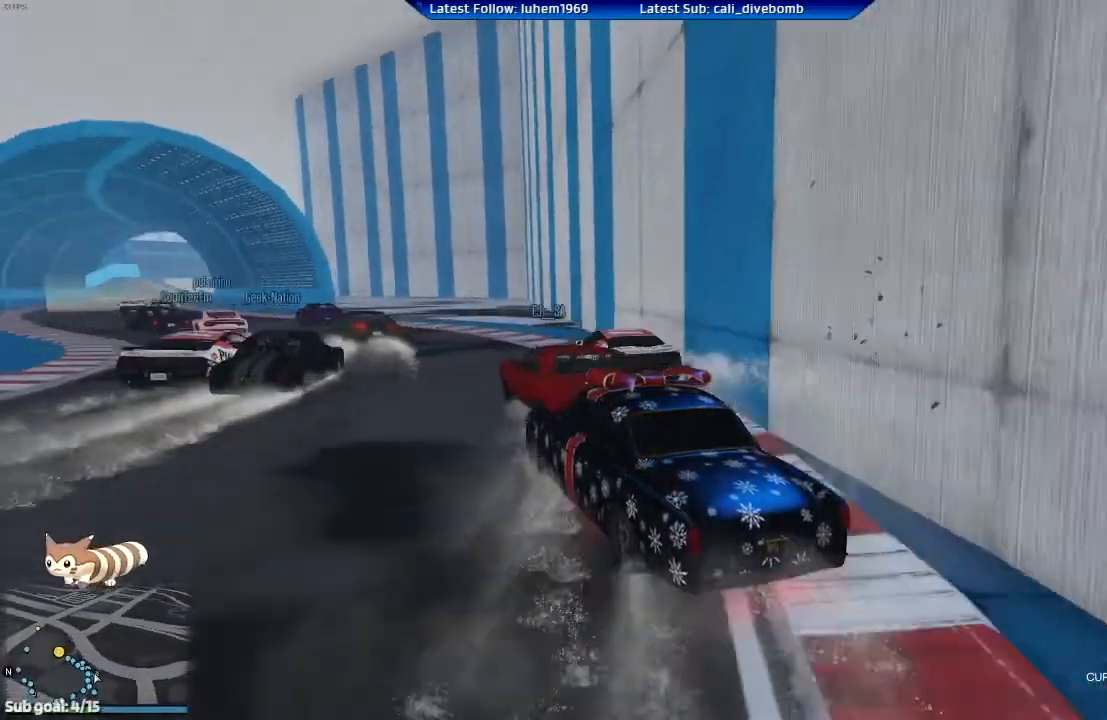
{"buttons": ["R2"], "left_stick": "right", "right_stick": "center", "events": [[67, "left_stick", "center"], [150, "left_stick", "right"], [317, "left_stick", "left"], [467, "left_stick", "right"]]}
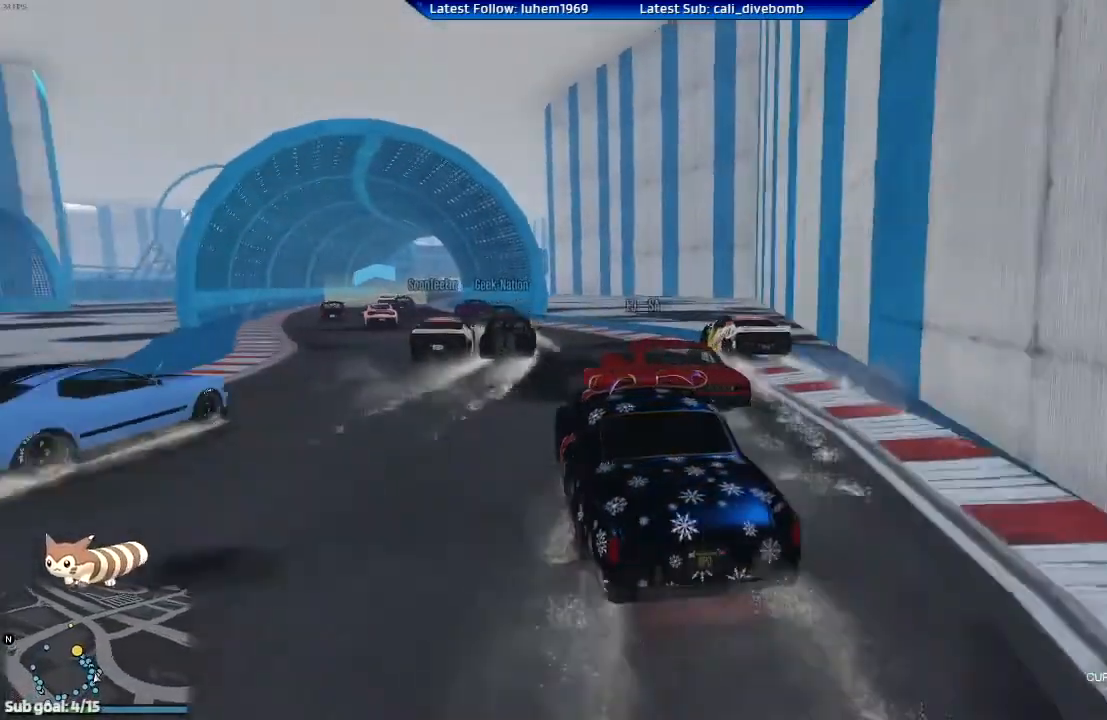
{"buttons": ["R2"], "left_stick": "center", "right_stick": "center", "events": [[16, "left_stick", "center"], [283, "left_stick", "left"], [400, "left_stick", "center"]]}
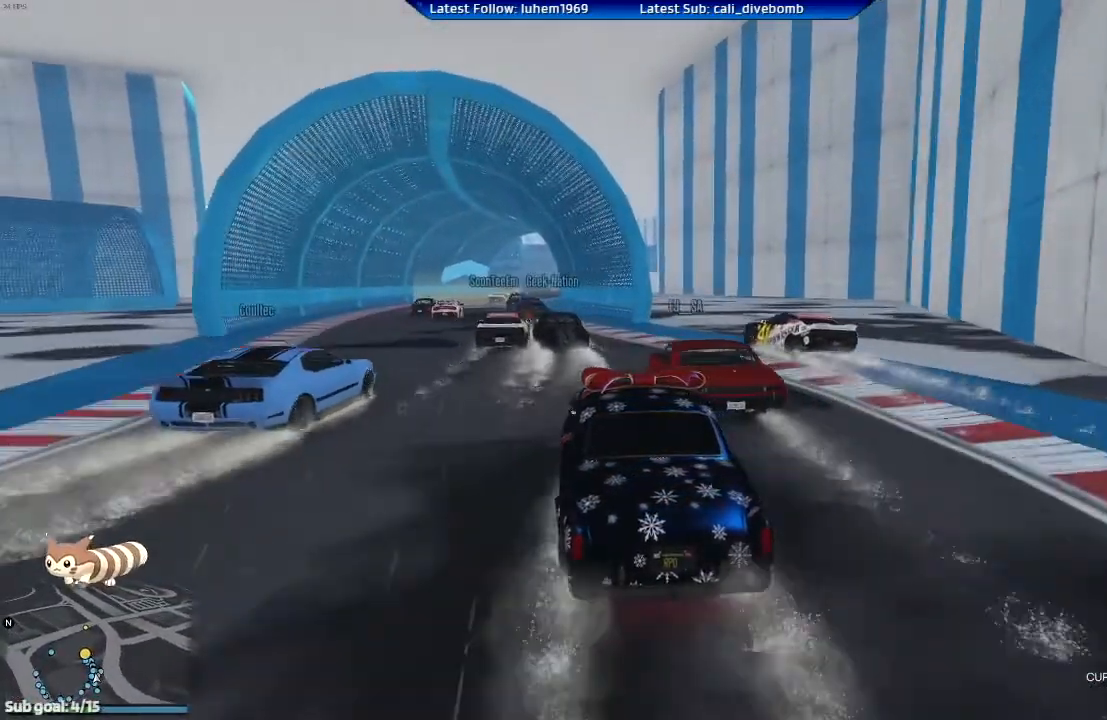
{"buttons": ["R2"], "left_stick": "center", "right_stick": "center", "events": [[184, "left_stick", "up-left"], [400, "left_stick", "center"]]}
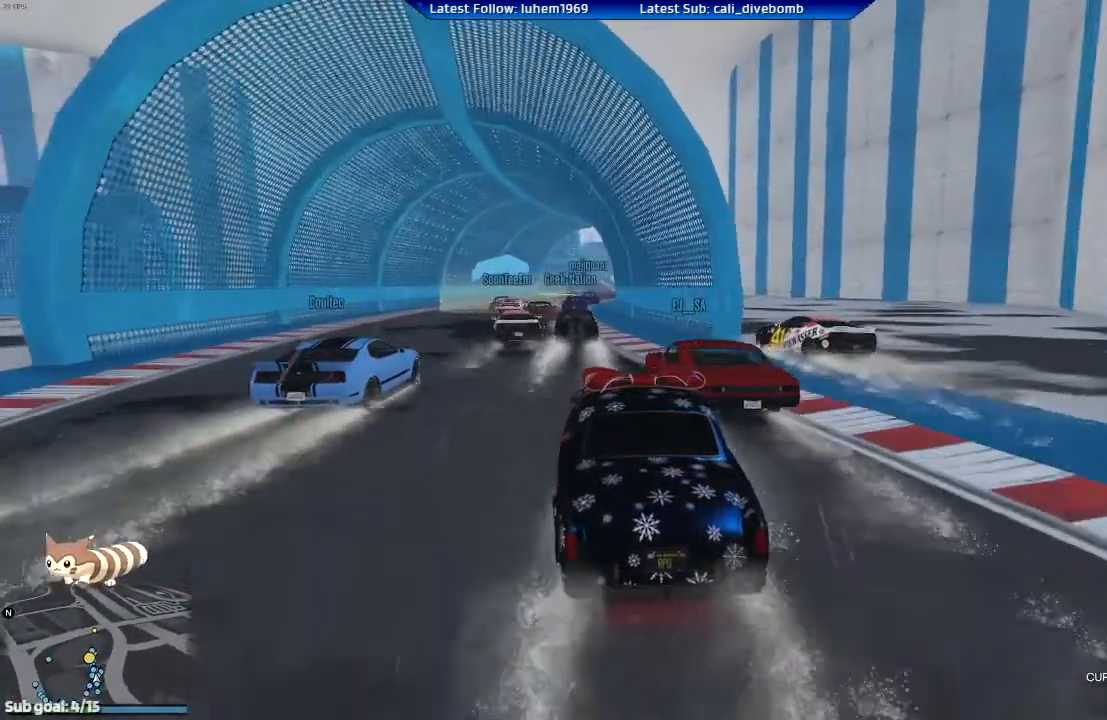
{"buttons": ["R2"], "left_stick": "left", "right_stick": "center", "events": [[166, "left_stick", "left"], [216, "left_stick", "center"], [483, "left_stick", "left"]]}
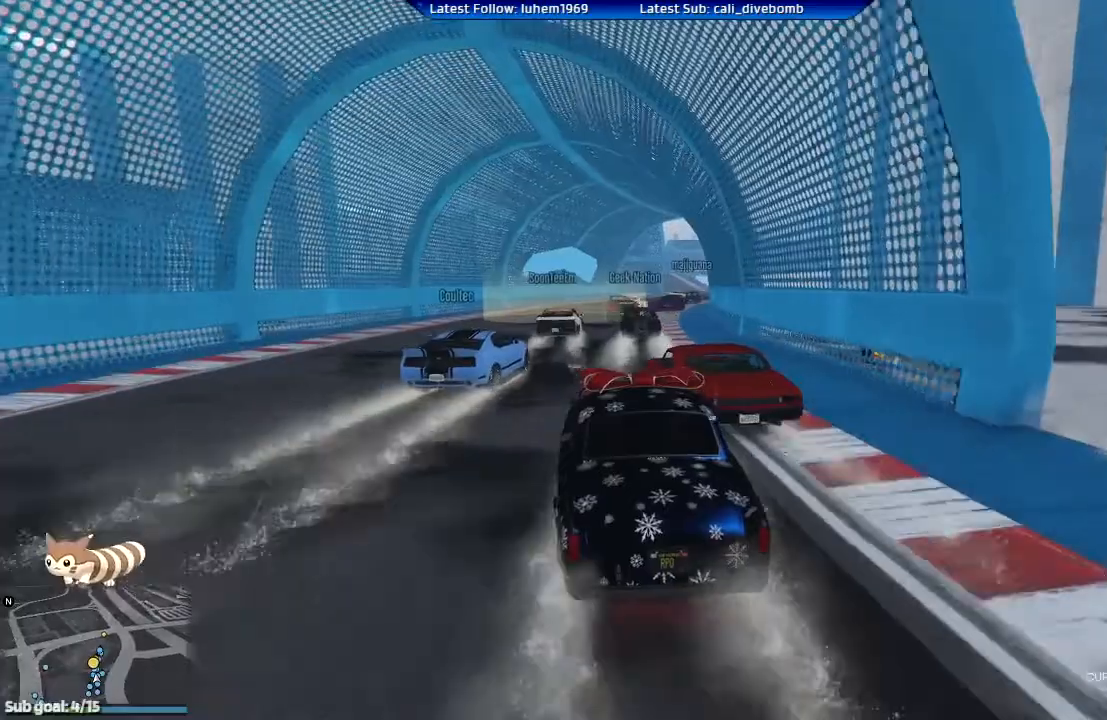
{"buttons": ["R2"], "left_stick": "right", "right_stick": "center", "events": [[83, "left_stick", "center"], [384, "left_stick", "right"]]}
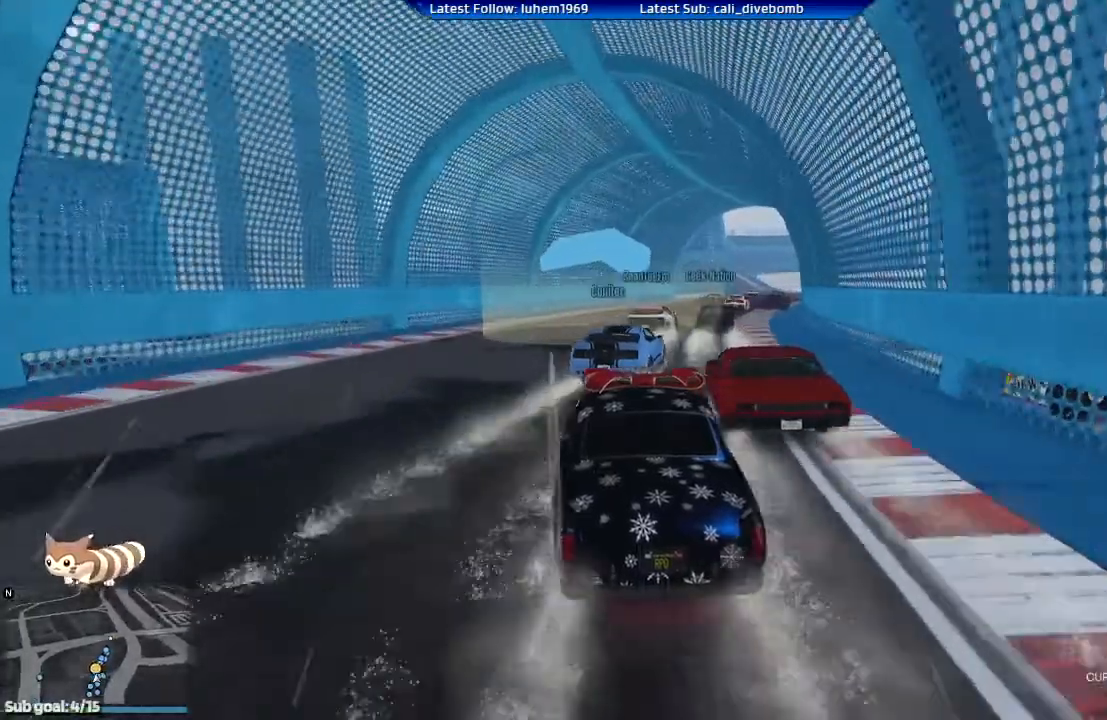
{"buttons": ["R2"], "left_stick": "center", "right_stick": "center", "events": [[83, "left_stick", "center"], [183, "left_stick", "right"], [333, "left_stick", "center"]]}
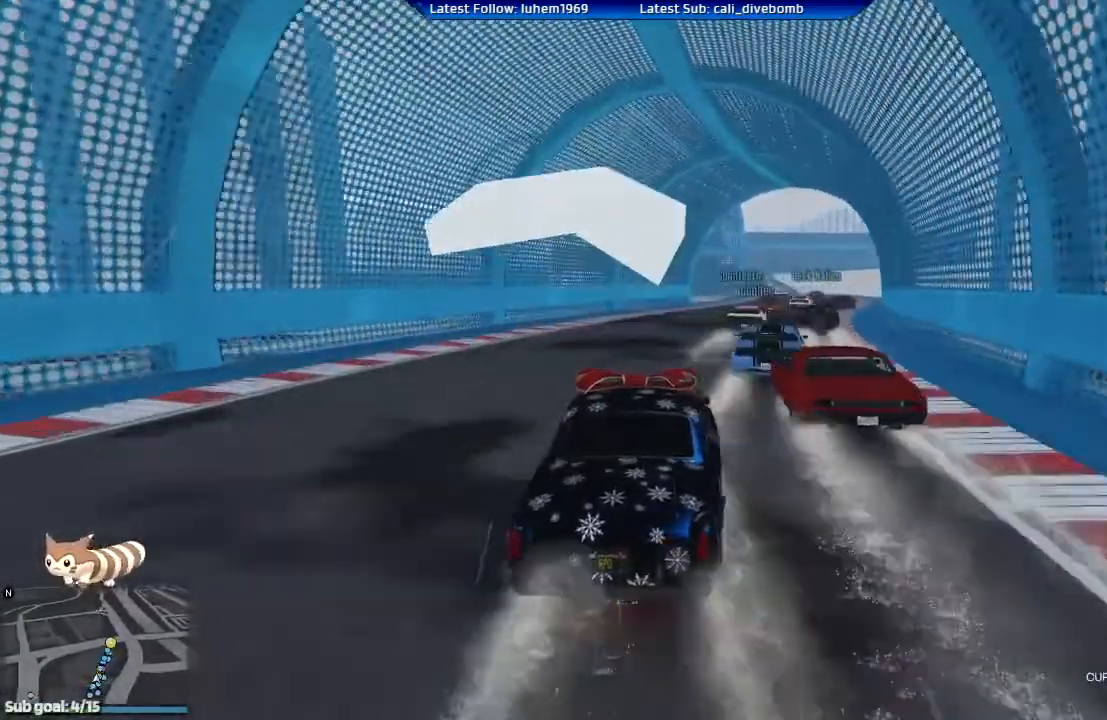
{"buttons": ["R2"], "left_stick": "center", "right_stick": "center", "events": [[384, "left_stick", "right"], [484, "left_stick", "center"]]}
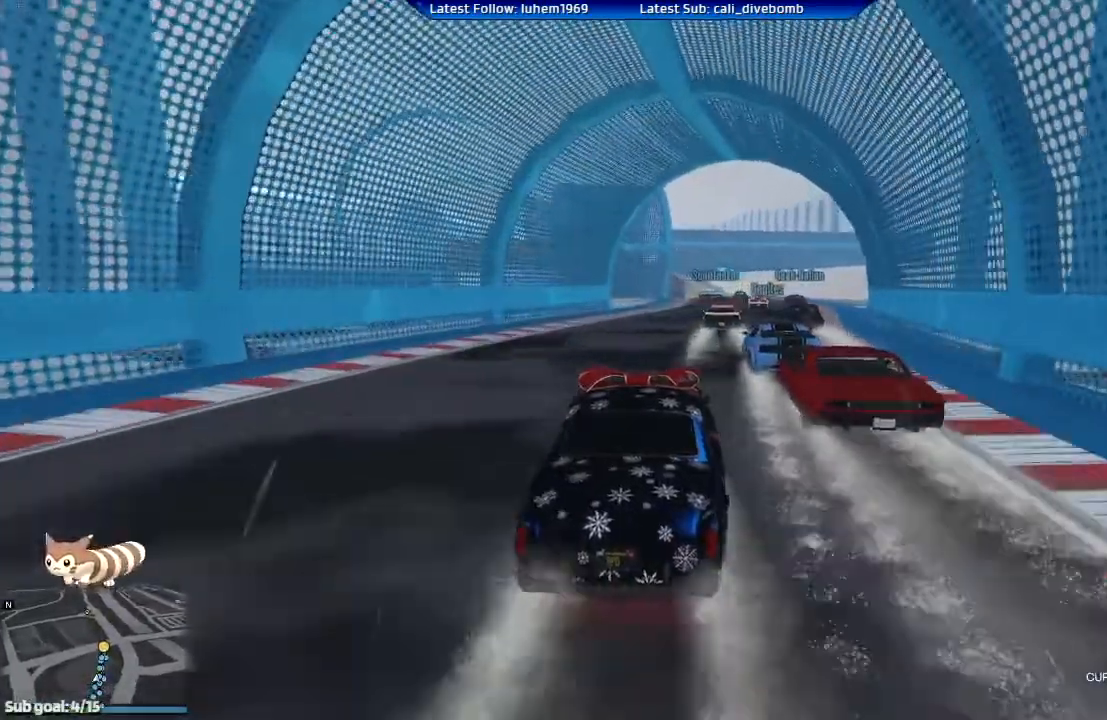
{"buttons": ["R2"], "left_stick": "center", "right_stick": "center", "events": [[367, "left_stick", "right"], [467, "left_stick", "center"]]}
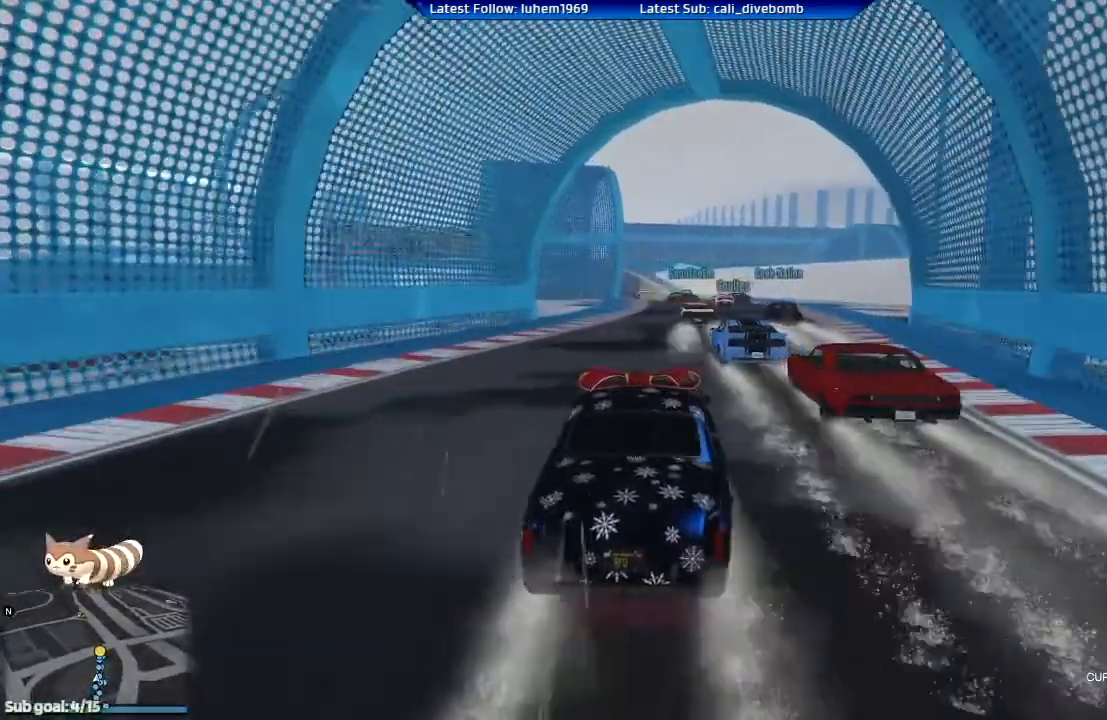
{"buttons": ["R2"], "left_stick": "right", "right_stick": "center", "events": [[184, "left_stick", "left"], [284, "left_stick", "center"], [484, "left_stick", "right"]]}
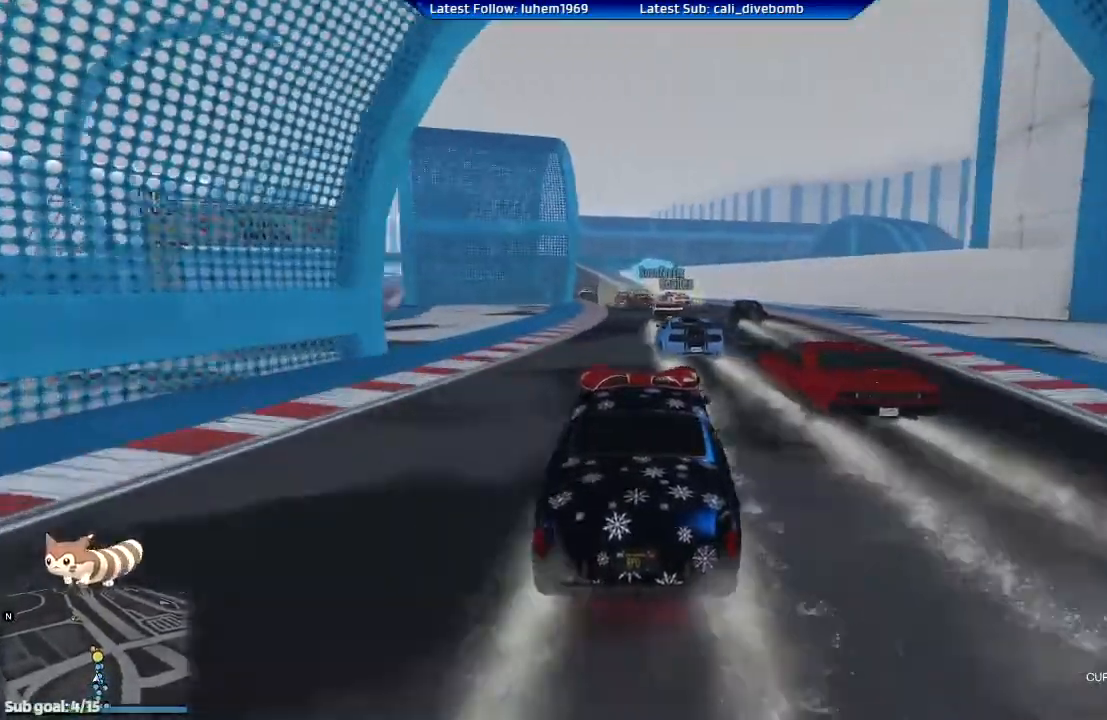
{"buttons": ["R2"], "left_stick": "center", "right_stick": "center", "events": [[100, "left_stick", "center"], [333, "left_stick", "left"], [433, "left_stick", "right"], [483, "left_stick", "center"]]}
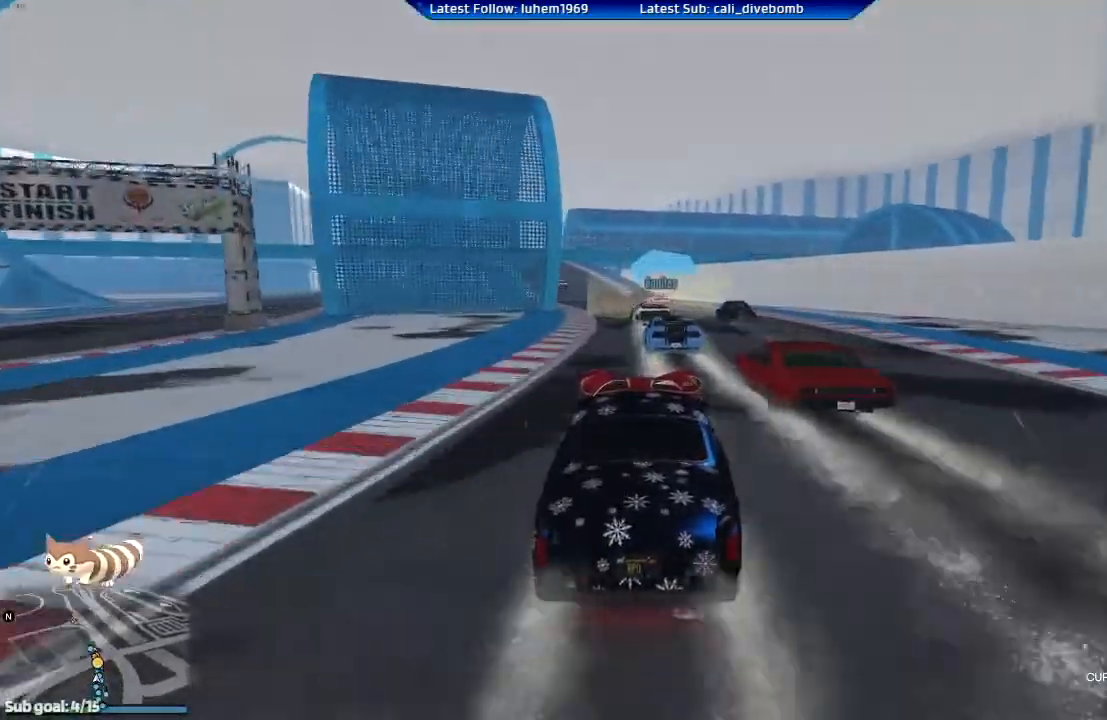
{"buttons": ["R2"], "left_stick": "left", "right_stick": "center", "events": [[134, "left_stick", "left"], [250, "left_stick", "center"], [434, "left_stick", "left"]]}
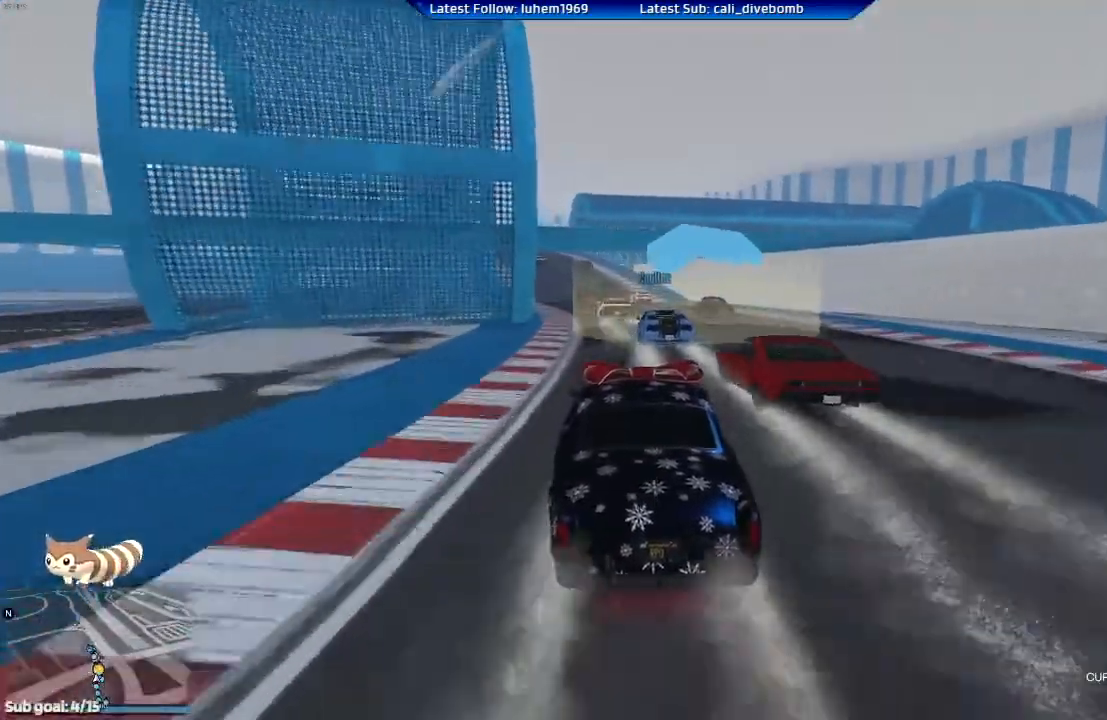
{"buttons": ["R2"], "left_stick": "up-left", "right_stick": "center", "events": [[33, "left_stick", "center"], [450, "left_stick", "up-left"]]}
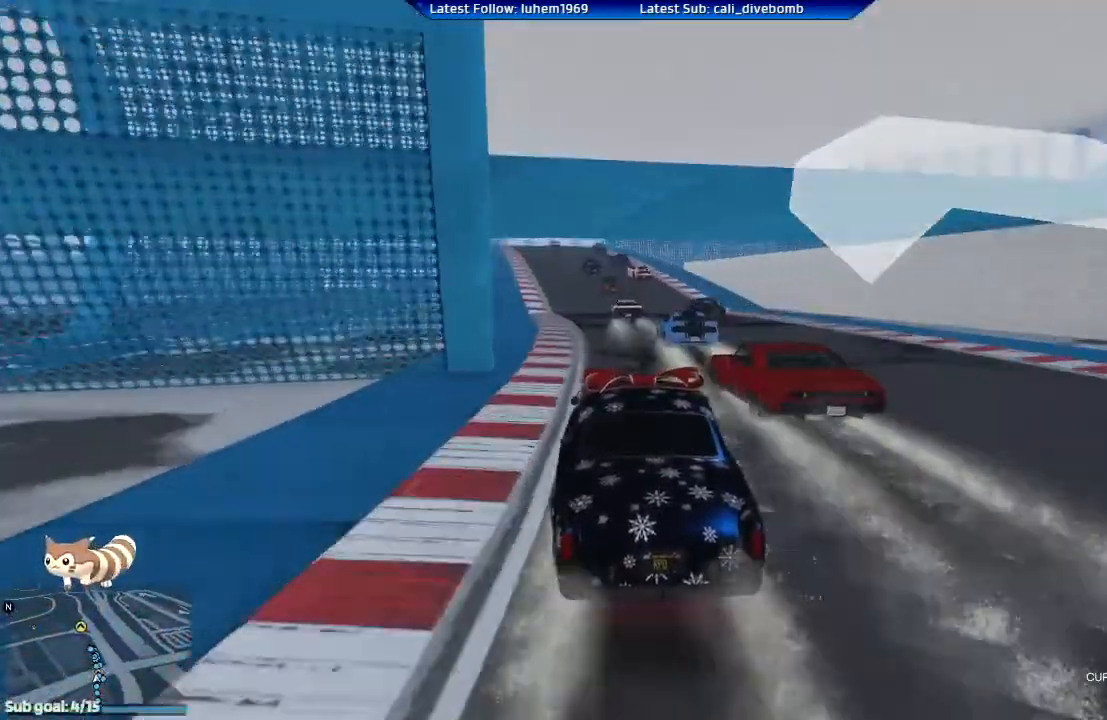
{"buttons": ["R2"], "left_stick": "center", "right_stick": "center", "events": [[50, "left_stick", "center"], [267, "left_stick", "left"], [434, "left_stick", "center"]]}
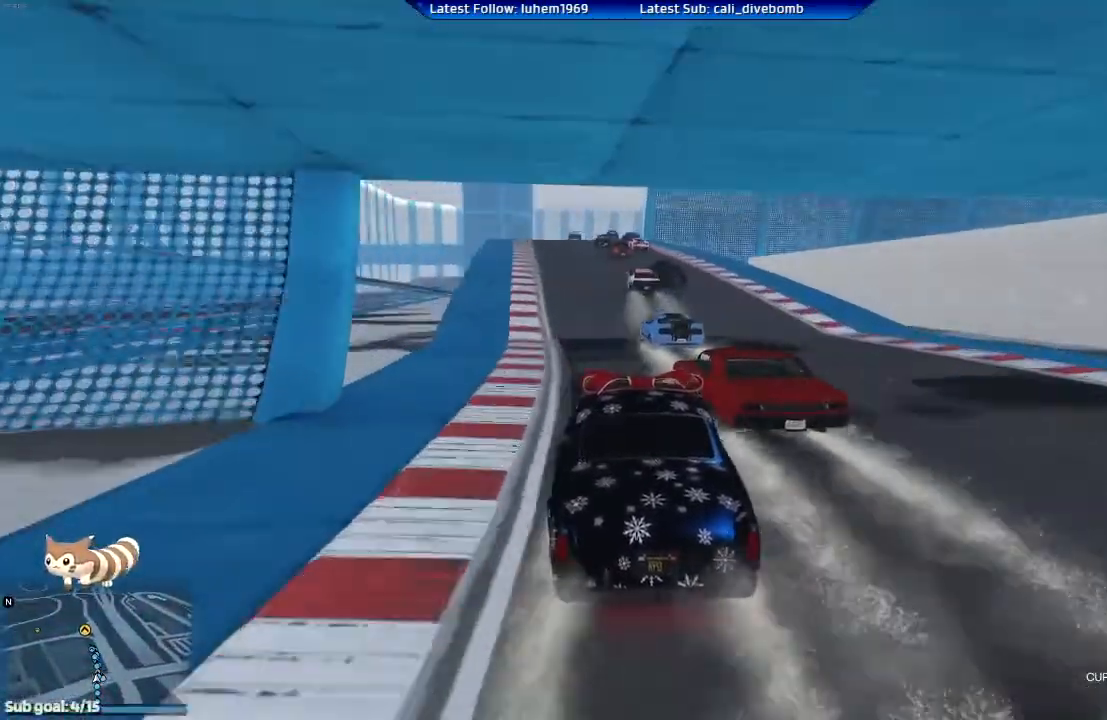
{"buttons": ["R2"], "left_stick": "right", "right_stick": "center", "events": [[417, "left_stick", "right"]]}
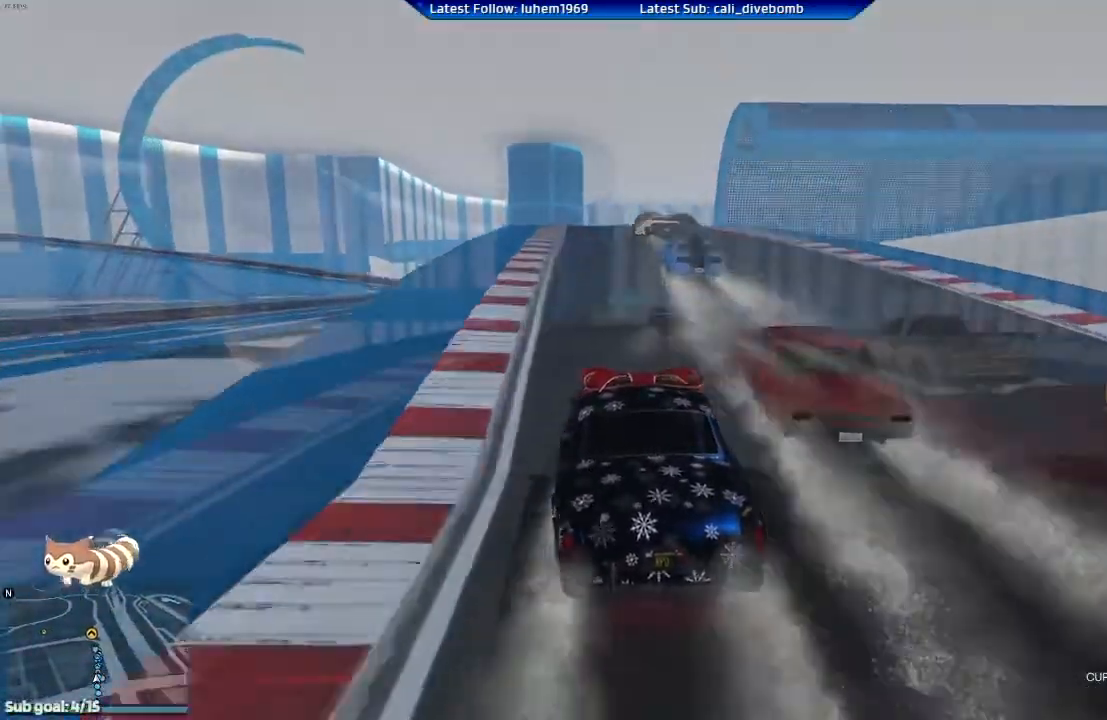
{"buttons": ["R2"], "left_stick": "center", "right_stick": "center", "events": [[17, "left_stick", "center"], [284, "left_stick", "left"], [350, "left_stick", "center"]]}
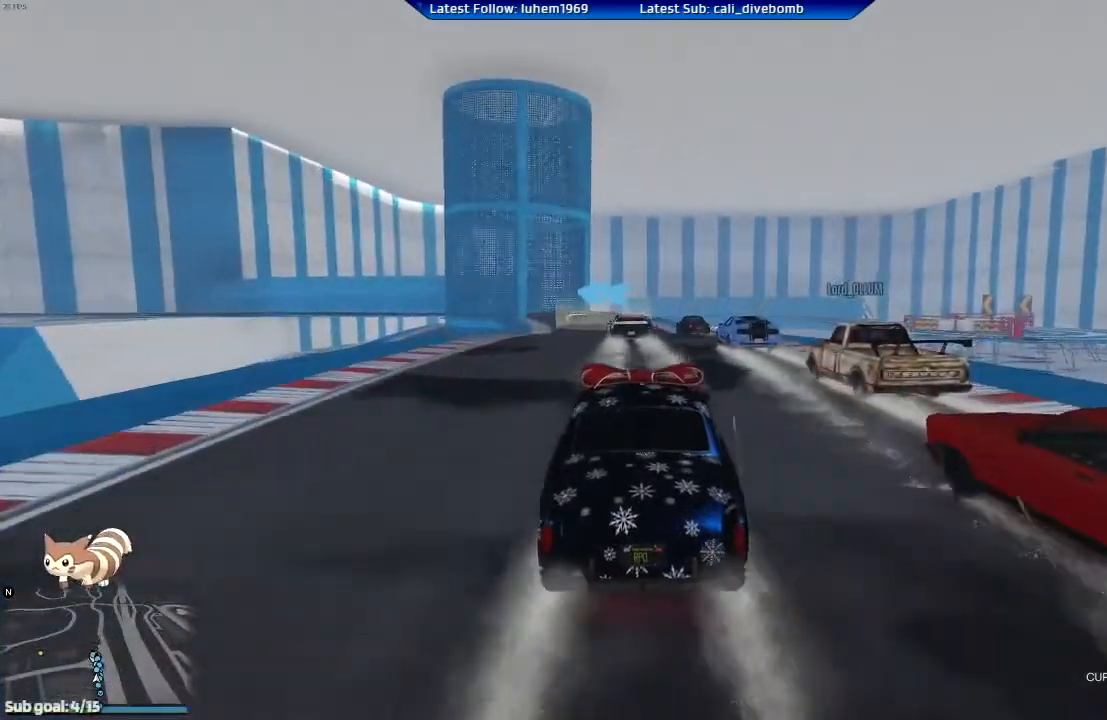
{"buttons": ["L2"], "left_stick": "center", "right_stick": "center", "events": [[150, "L2", "down"], [200, "R2", "up"], [233, "left_stick", "up-left"], [367, "left_stick", "center"]]}
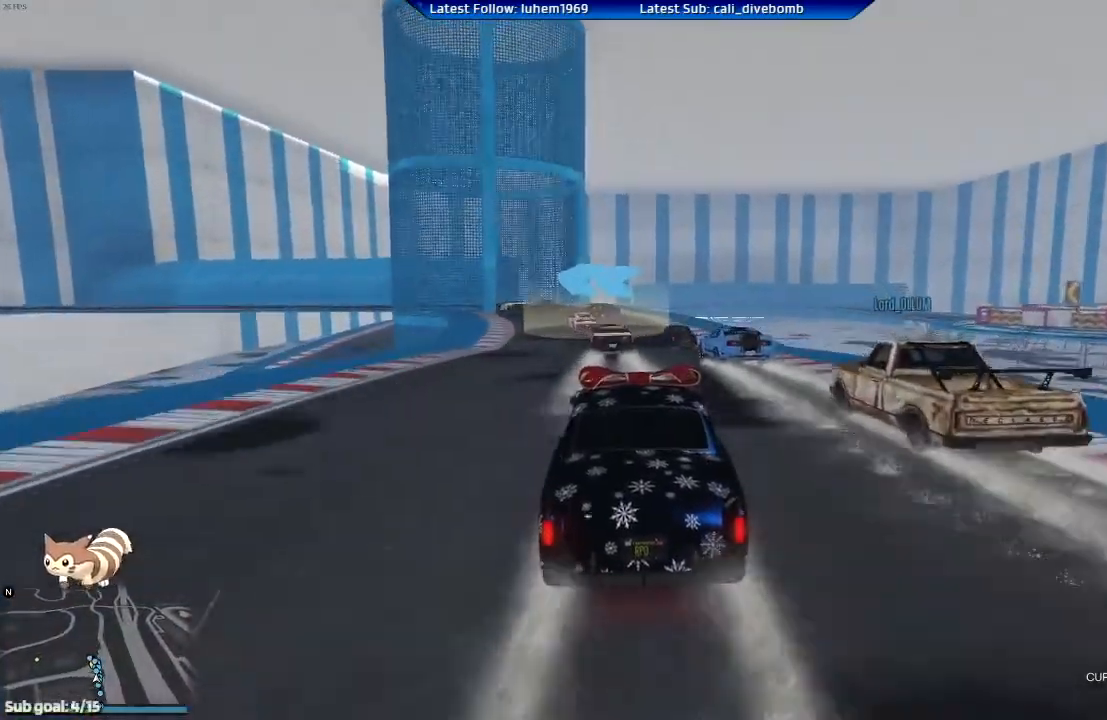
{"buttons": ["L2"], "left_stick": "center", "right_stick": "center", "events": [[317, "left_stick", "left"], [467, "left_stick", "center"]]}
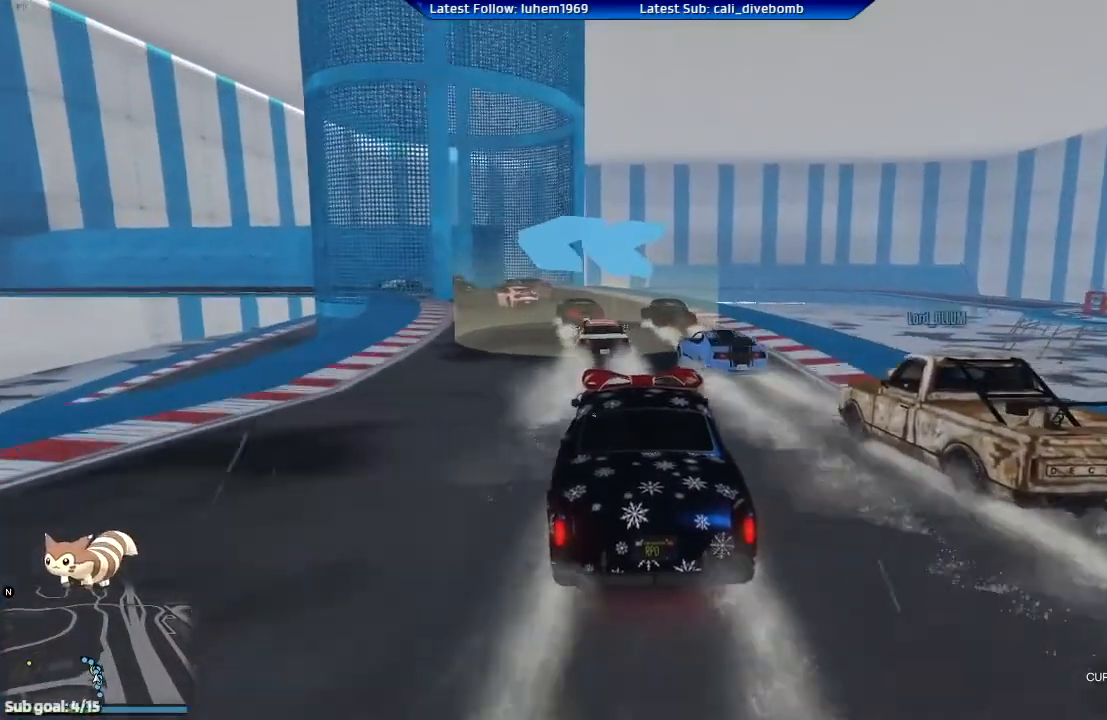
{"buttons": [], "left_stick": "left", "right_stick": "center", "events": [[66, "left_stick", "left"], [333, "L2", "up"]]}
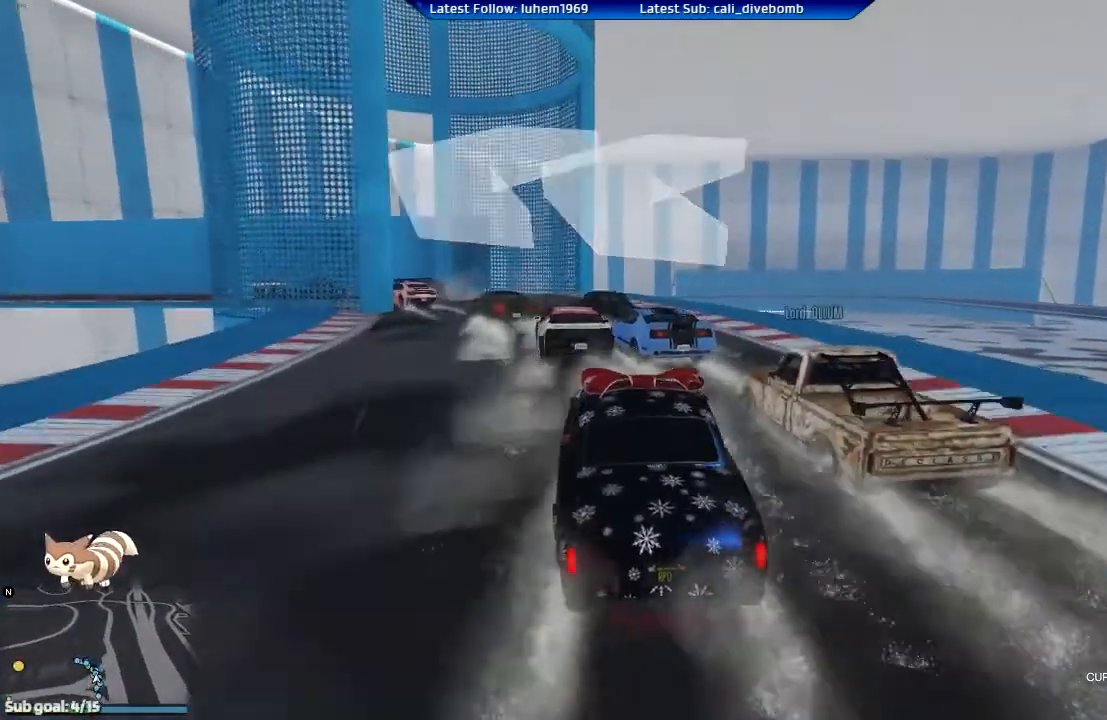
{"buttons": ["R2"], "left_stick": "center", "right_stick": "center", "events": [[33, "left_stick", "center"], [100, "R2", "down"], [167, "left_stick", "left"], [250, "R2", "up"], [451, "R2", "down"], [467, "left_stick", "center"]]}
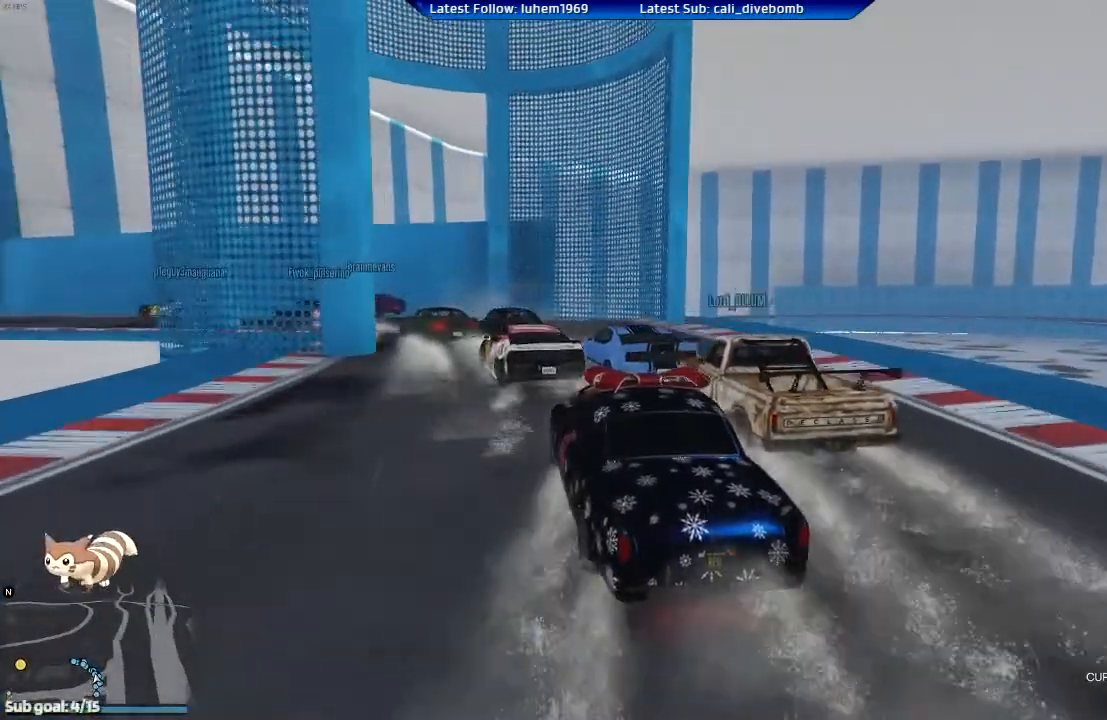
{"buttons": ["R2"], "left_stick": "left", "right_stick": "center", "events": [[83, "left_stick", "left"], [283, "left_stick", "center"], [367, "left_stick", "left"]]}